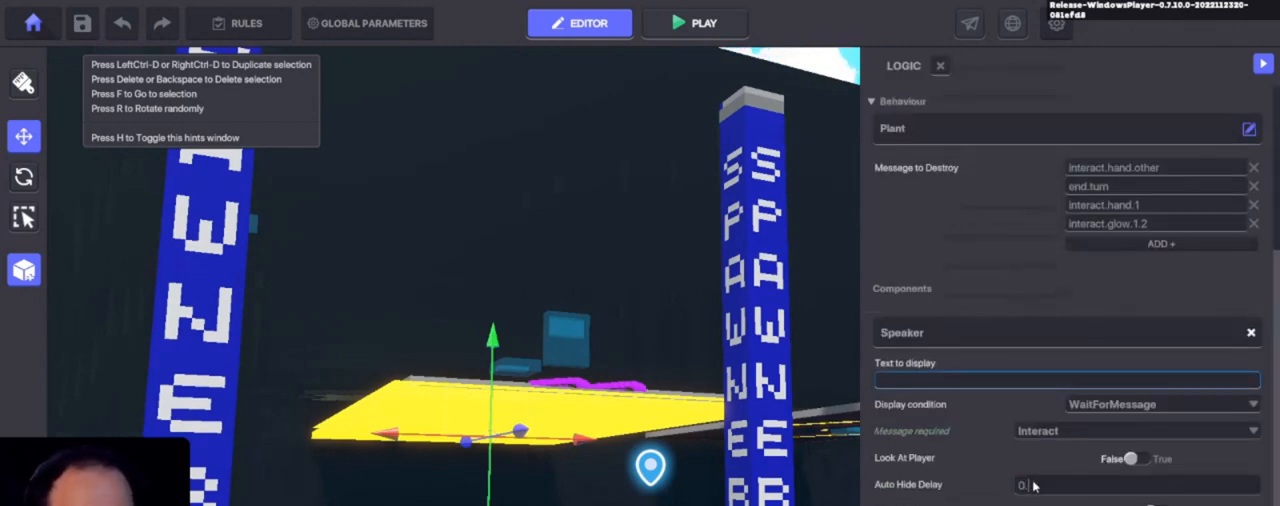
Gameplay with keyboard and mouse; each line is a JSON object with the keys held at the frame after it. "events" lists presses ("down") and releases ("up") of "1", "3", "4", "a", "alt", "c", "caps_lock", "ctrl", "d", "e", "f", "i", "o", "p", "q", "r", "s", "shift", "tab", "u", "v", "w", "x" and "z" between this image and that frame as [ms after this image, input, new state], when the widget could be followed in between. No other keys are recorded. Mouse buttons are not recorded. Not read: 2 mouse_move.
{"keys": [], "events": [[133, "1", "down"], [200, "1", "up"]]}
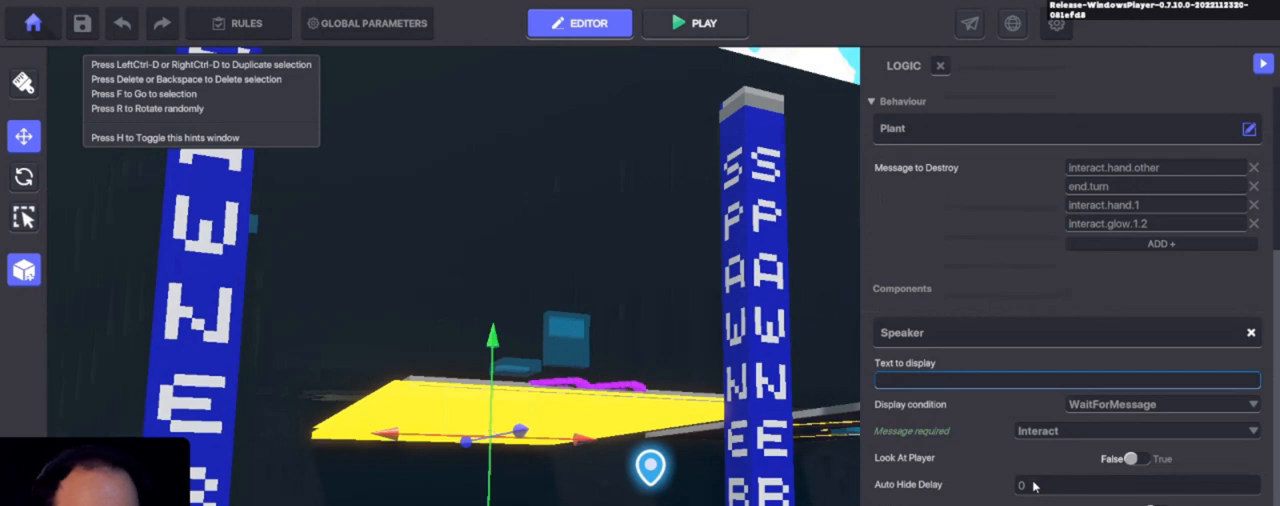
{"keys": [], "events": []}
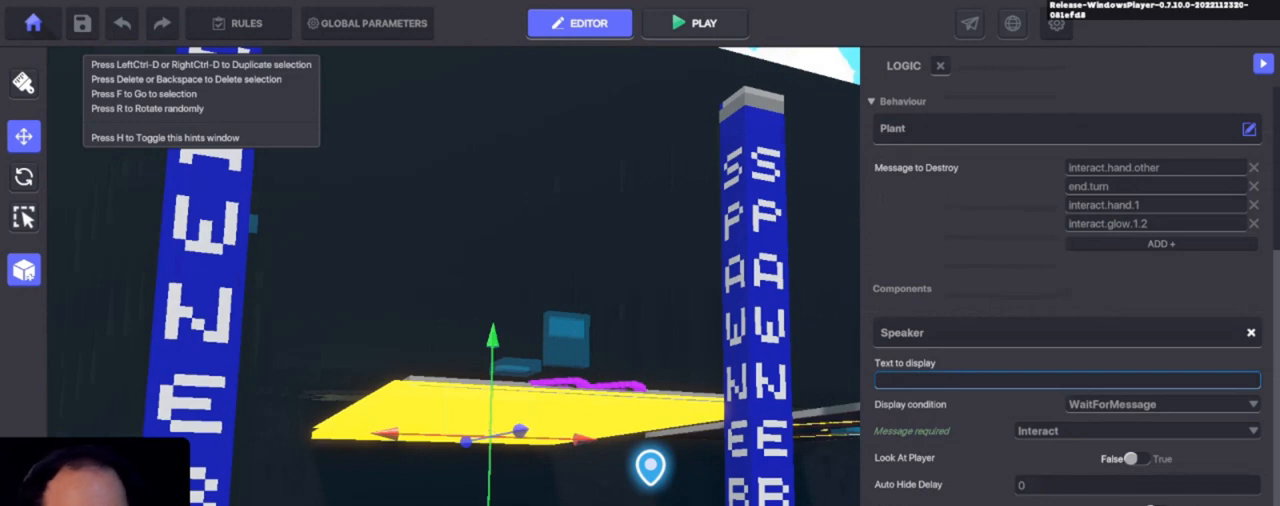
{"keys": [], "events": []}
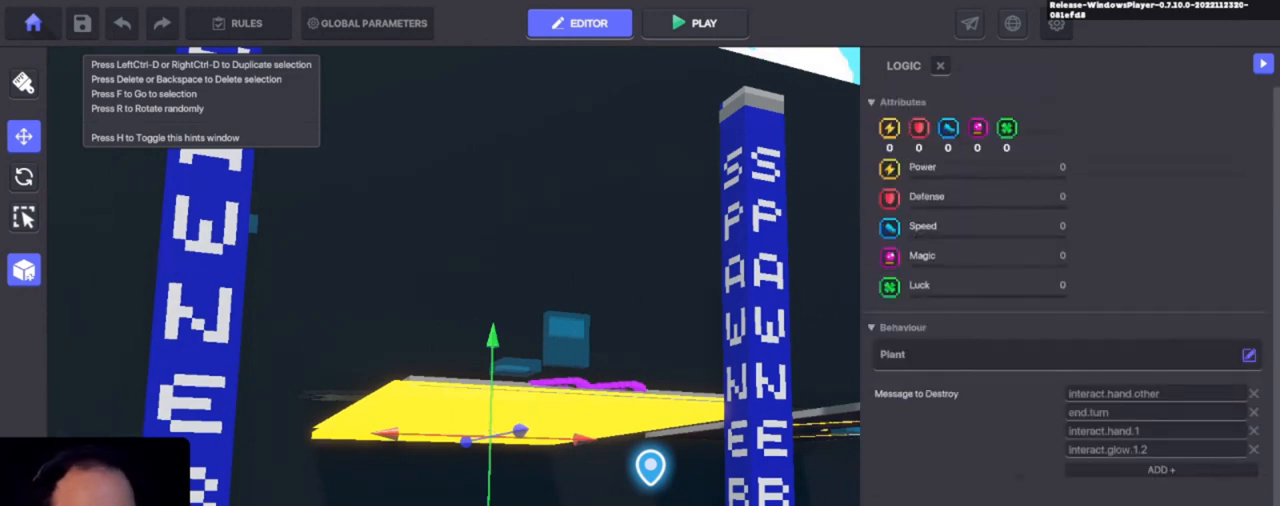
{"keys": [], "events": []}
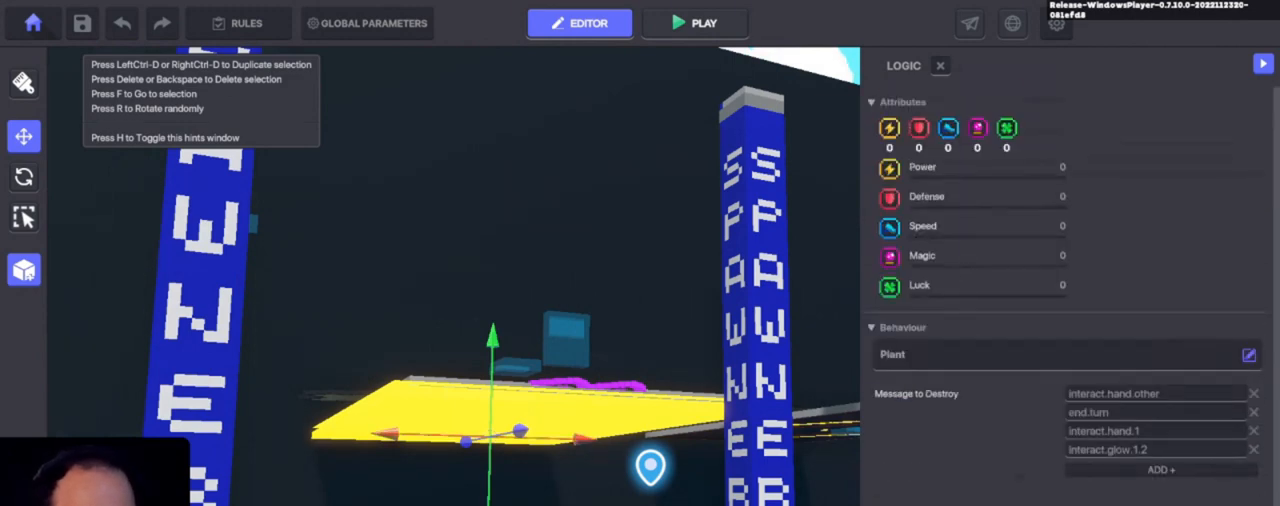
{"keys": [], "events": []}
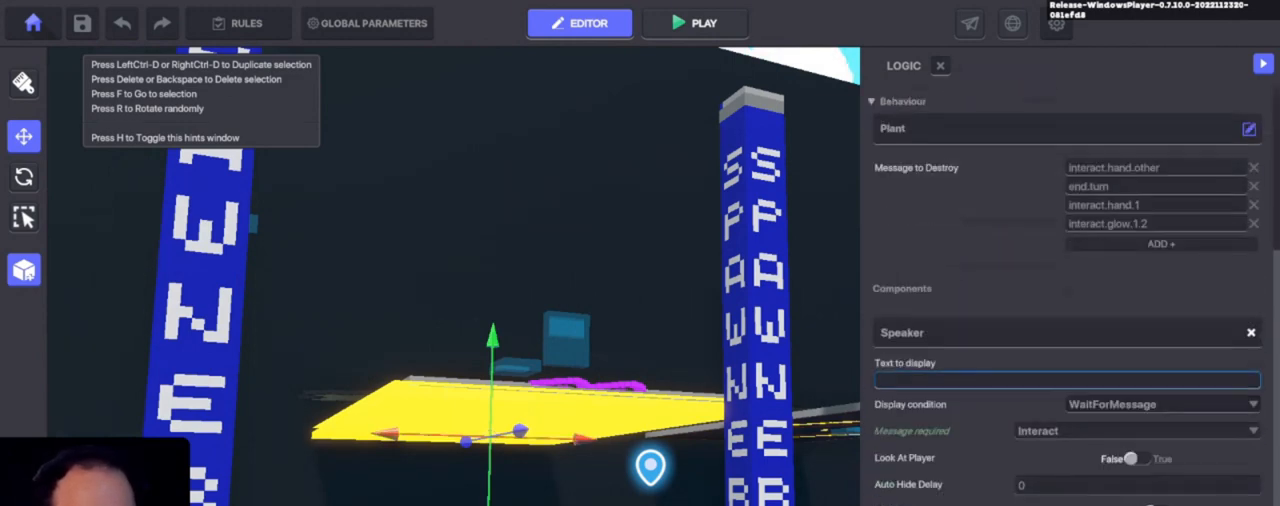
{"keys": [], "events": []}